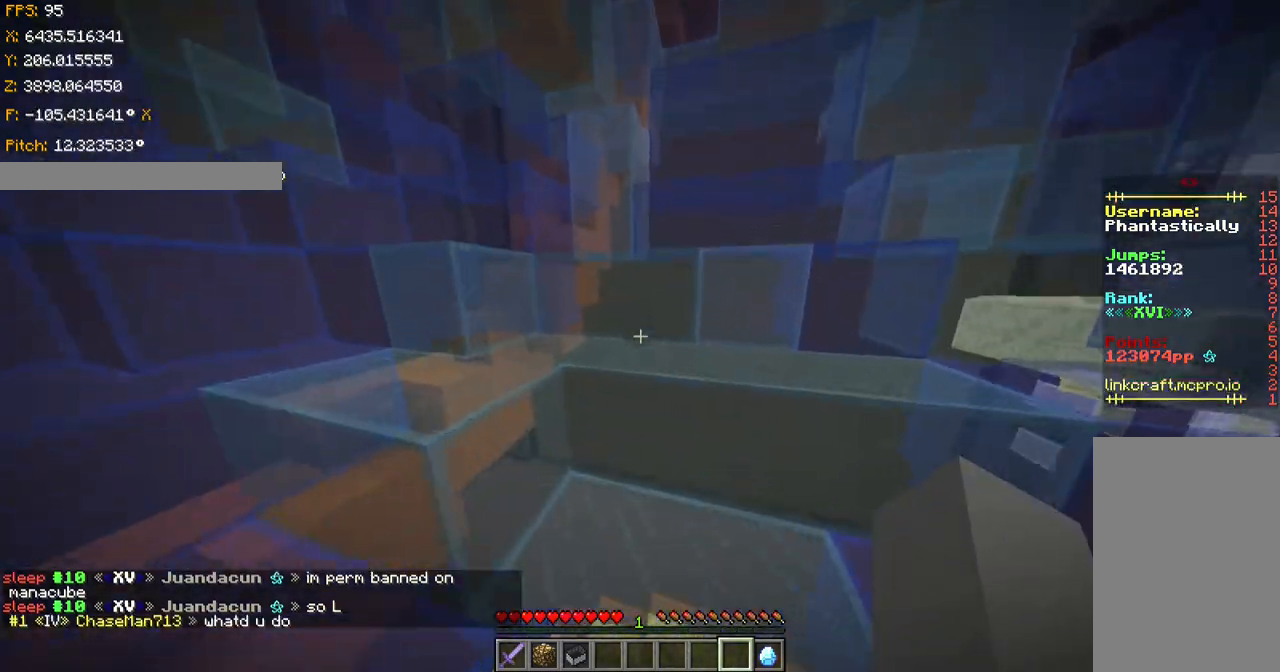
Gameplay with keyboard; each line is a JSON object with the keys held at the frame after it. "events" lists presses ("down") and releases ("up") of "a", "ctrl", "d", "s", "shift", "space" and "w" between this image and that frame as [ms after this image, input, new state], when the widget could be followed in between. No other keys are recorded. Mouse input is not recorded.
{"keys": ["a", "space", "w"], "events": [[17, "space", "down"], [267, "space", "up"], [350, "a", "down"], [417, "ctrl", "up"], [467, "space", "down"]]}
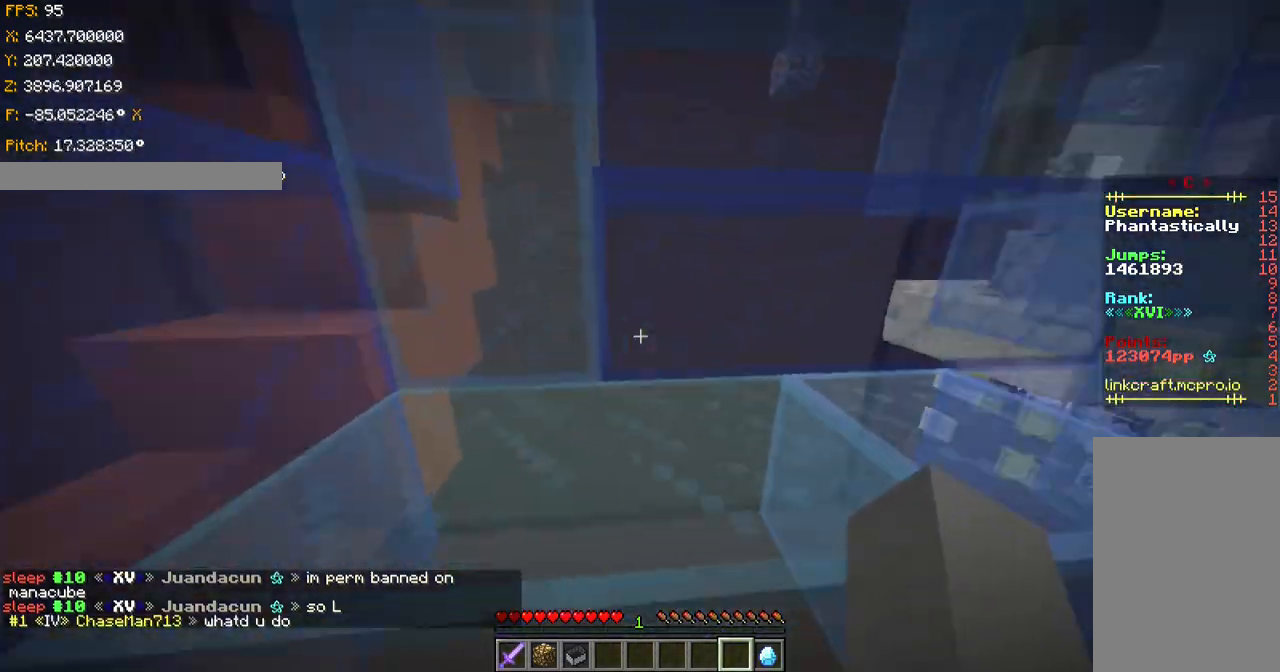
{"keys": ["s"], "events": [[67, "w", "up"], [167, "s", "down"], [167, "space", "up"], [301, "a", "up"]]}
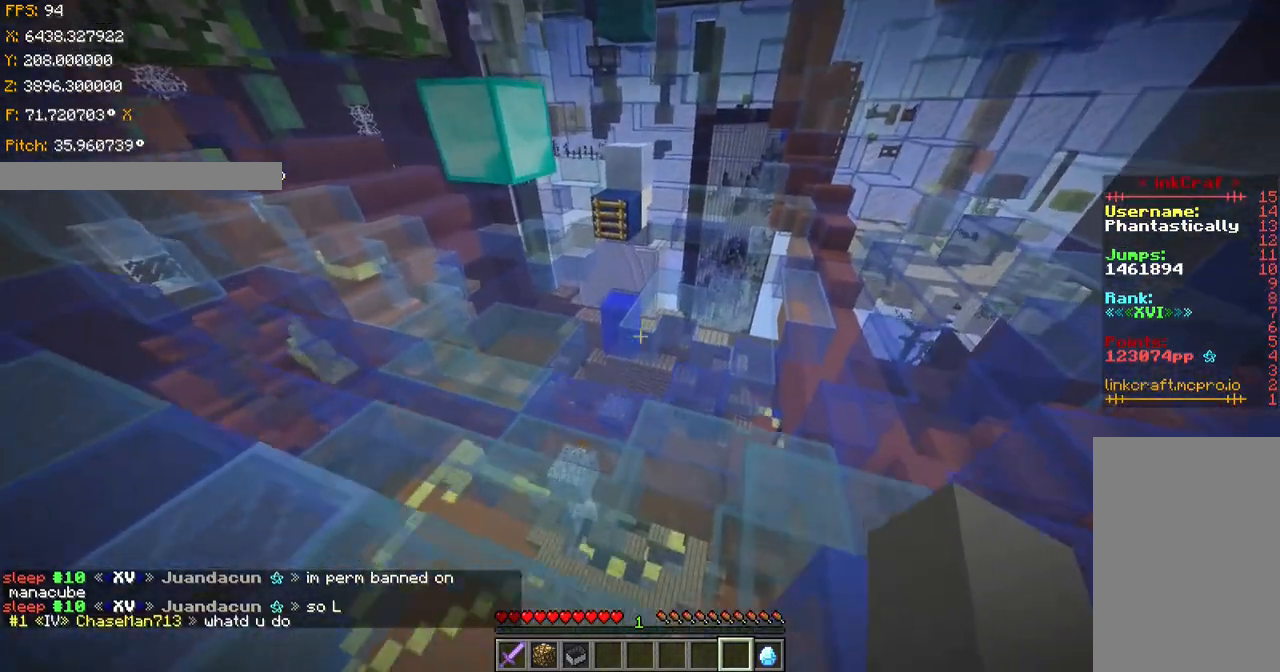
{"keys": ["ctrl"], "events": [[417, "ctrl", "down"], [417, "s", "up"]]}
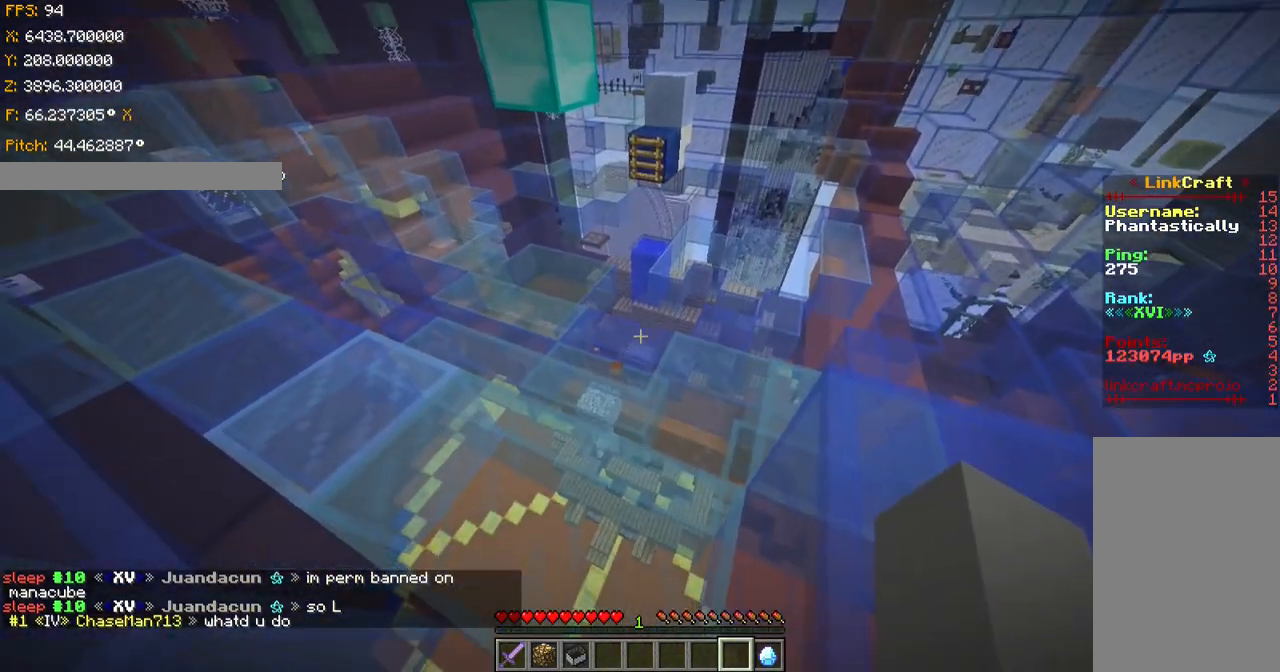
{"keys": ["ctrl", "w"], "events": [[67, "w", "down"], [150, "space", "down"], [467, "space", "up"]]}
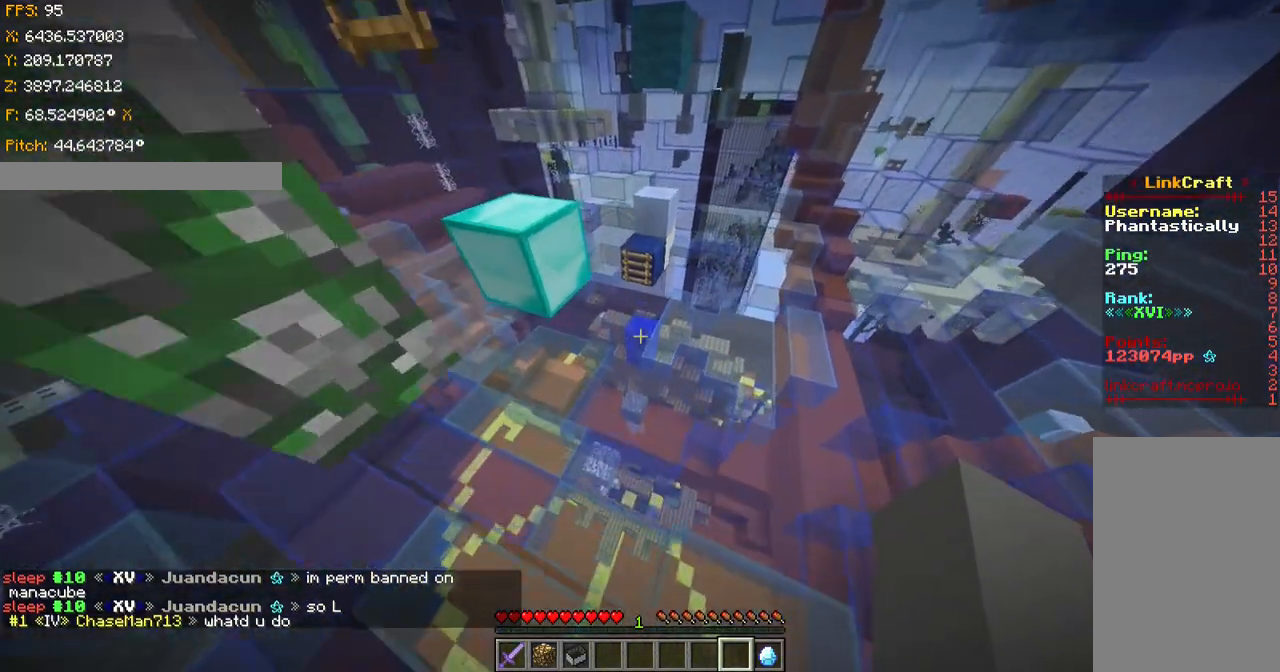
{"keys": ["ctrl", "space", "w"], "events": [[300, "space", "down"]]}
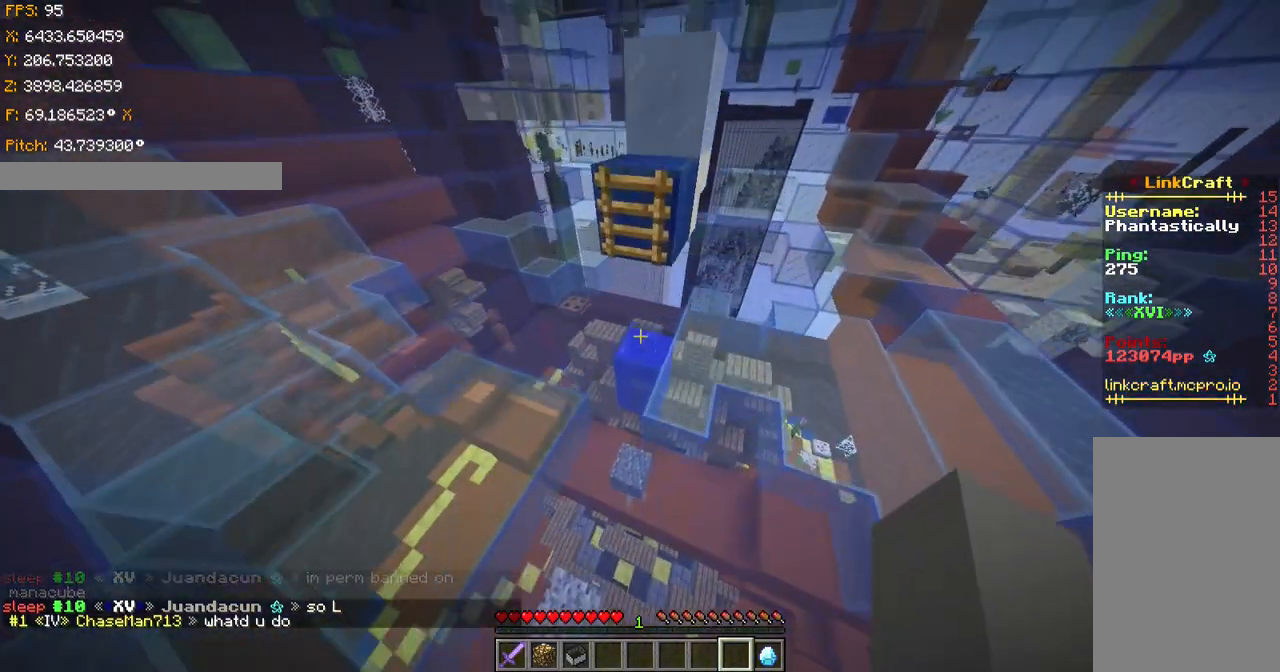
{"keys": ["d", "shift", "w"], "events": [[117, "space", "up"], [317, "d", "down"], [317, "shift", "down"], [401, "ctrl", "up"]]}
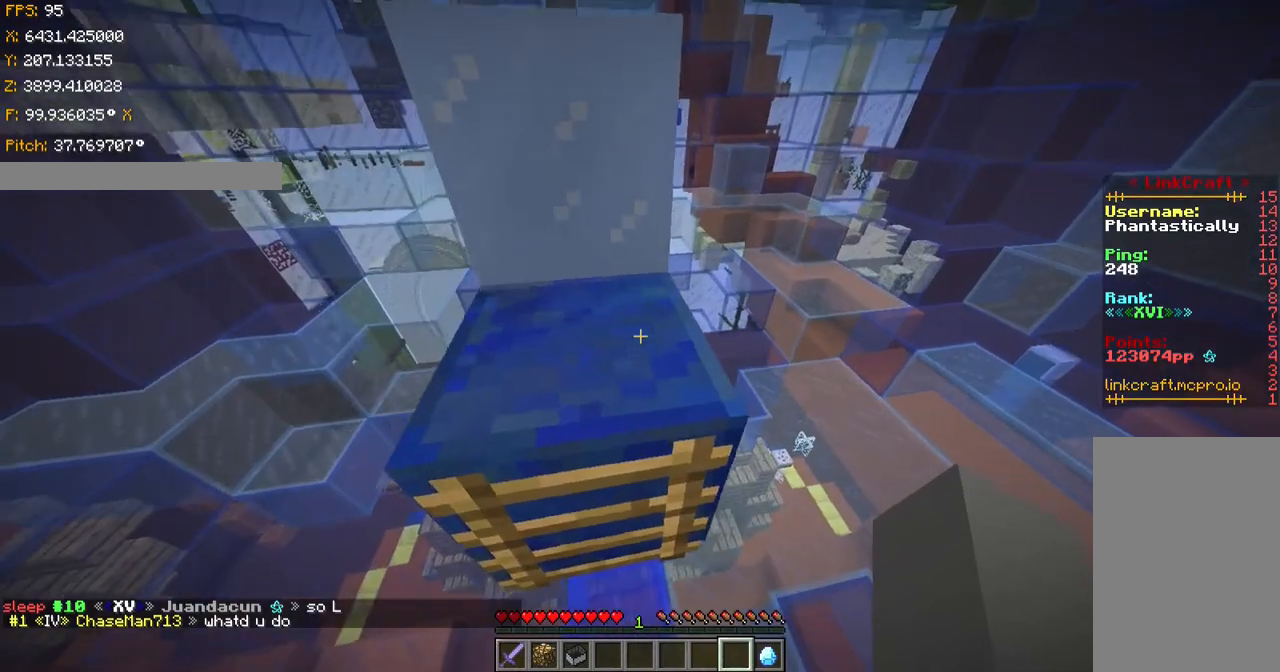
{"keys": ["w"], "events": [[100, "shift", "up"], [250, "d", "up"]]}
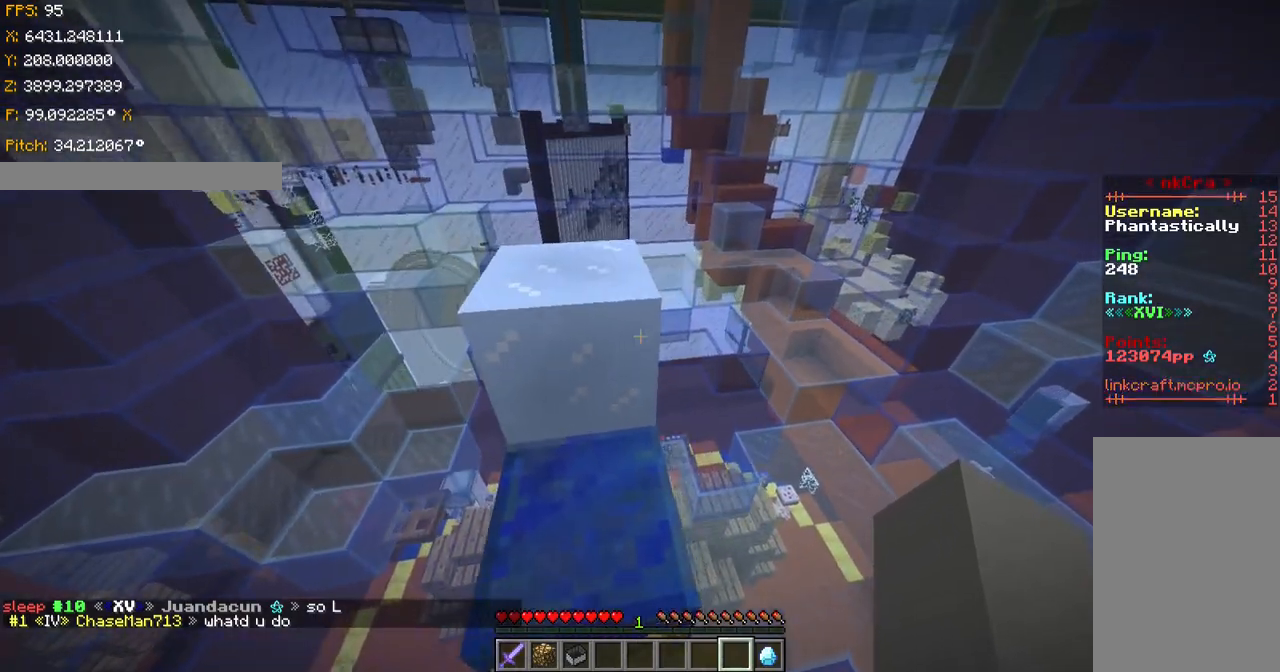
{"keys": ["a", "s"], "events": [[67, "space", "down"], [117, "a", "down"], [217, "w", "up"], [267, "space", "up"], [351, "s", "down"]]}
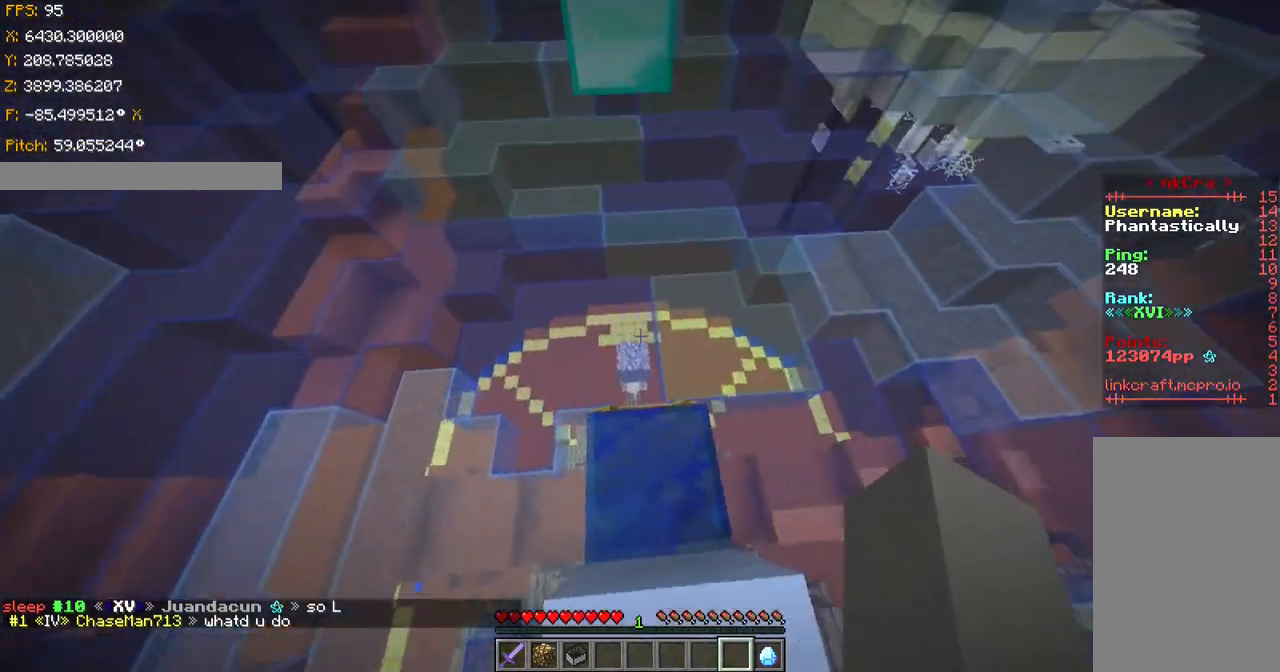
{"keys": ["s", "space"], "events": [[17, "a", "up"], [50, "shift", "down"], [367, "shift", "up"], [417, "space", "down"]]}
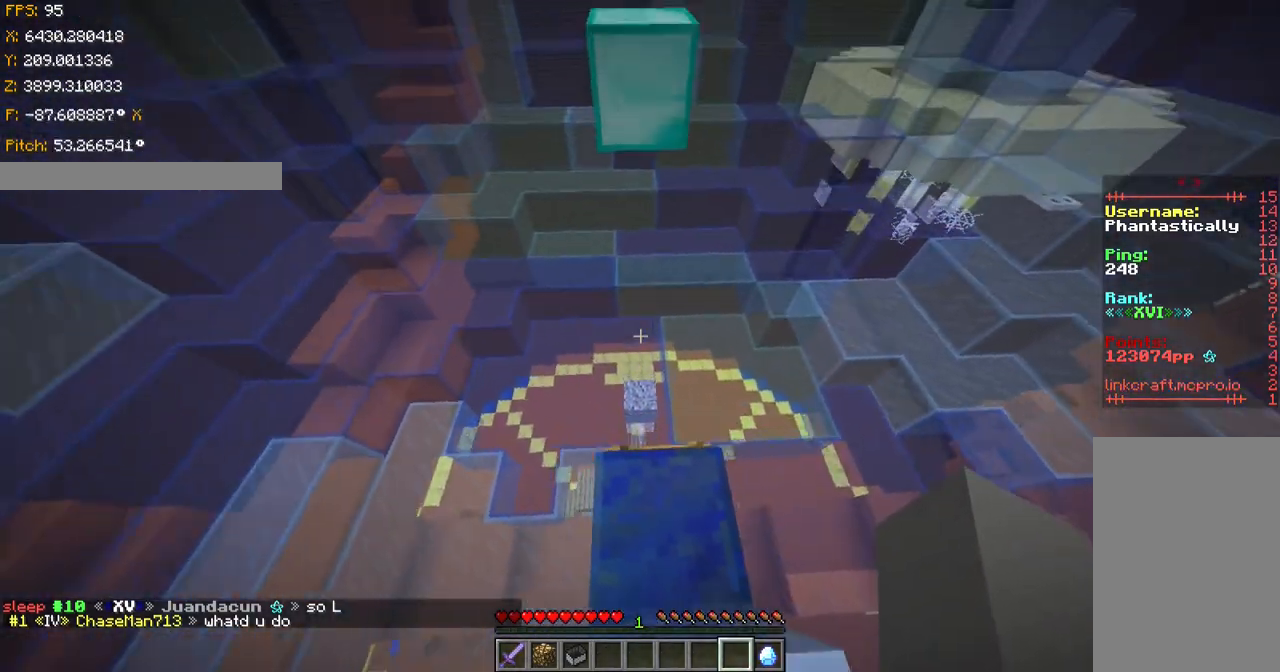
{"keys": ["s", "shift"], "events": [[151, "space", "up"], [467, "shift", "down"]]}
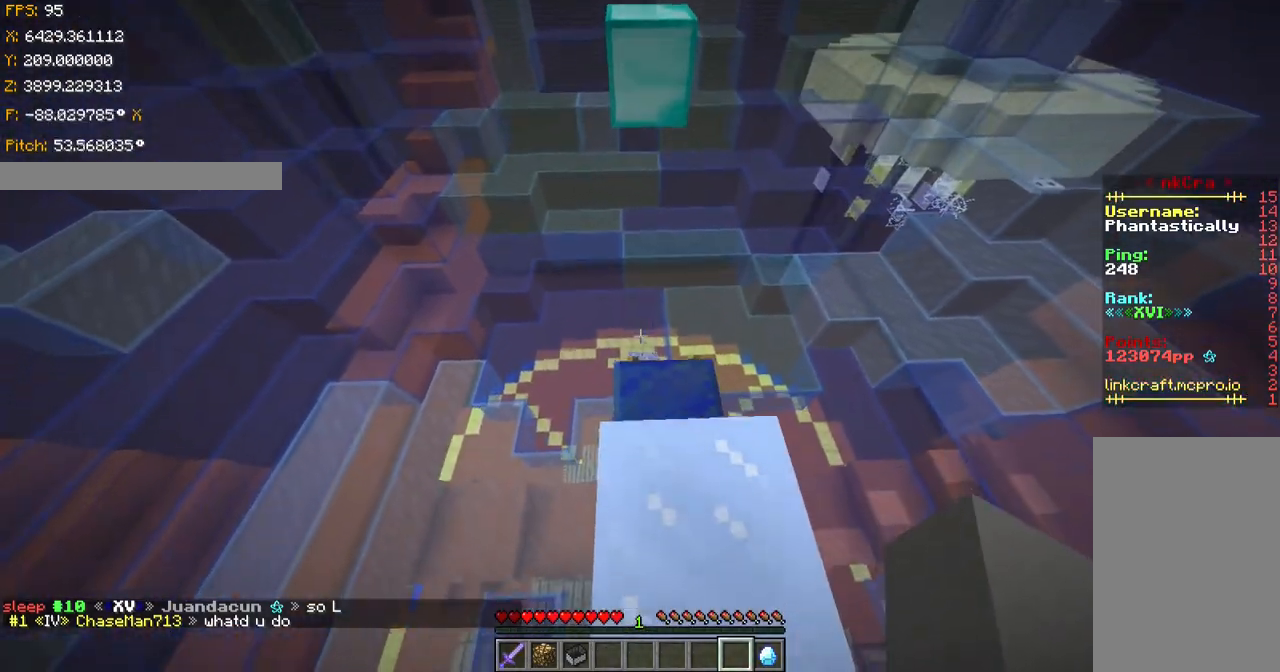
{"keys": ["s", "shift"], "events": [[17, "d", "down"], [250, "d", "up"], [450, "d", "down"], [500, "d", "up"]]}
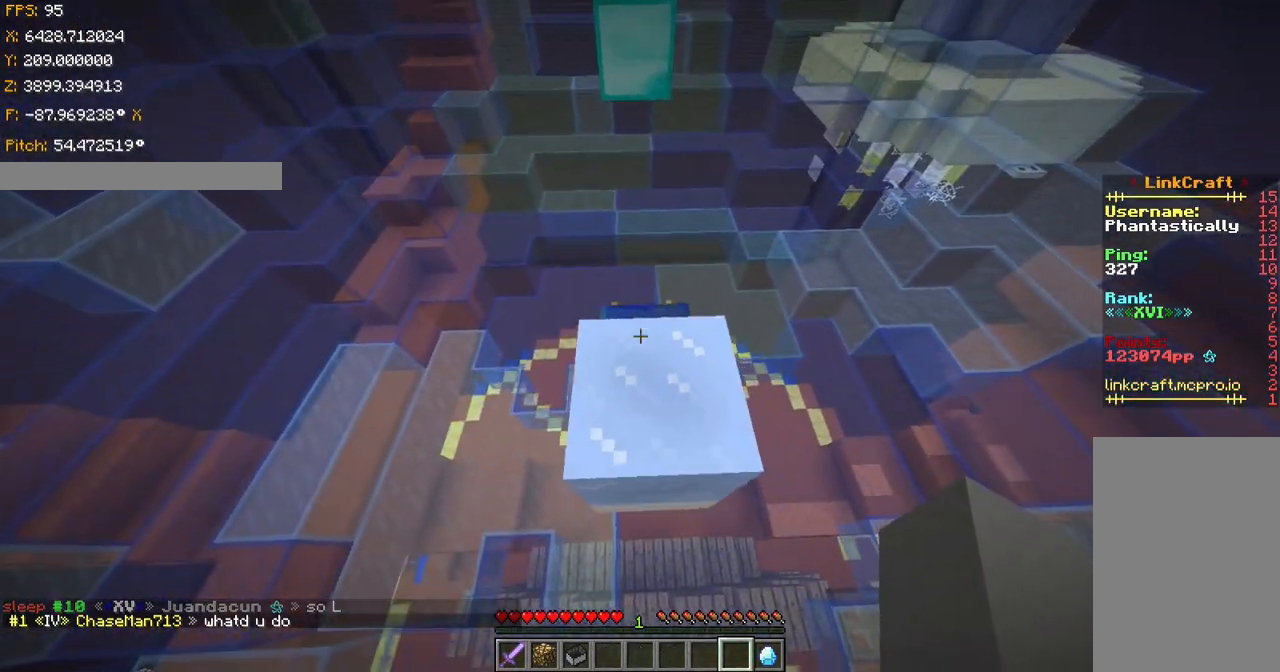
{"keys": ["ctrl"], "events": [[67, "s", "up"], [251, "shift", "up"], [351, "ctrl", "down"]]}
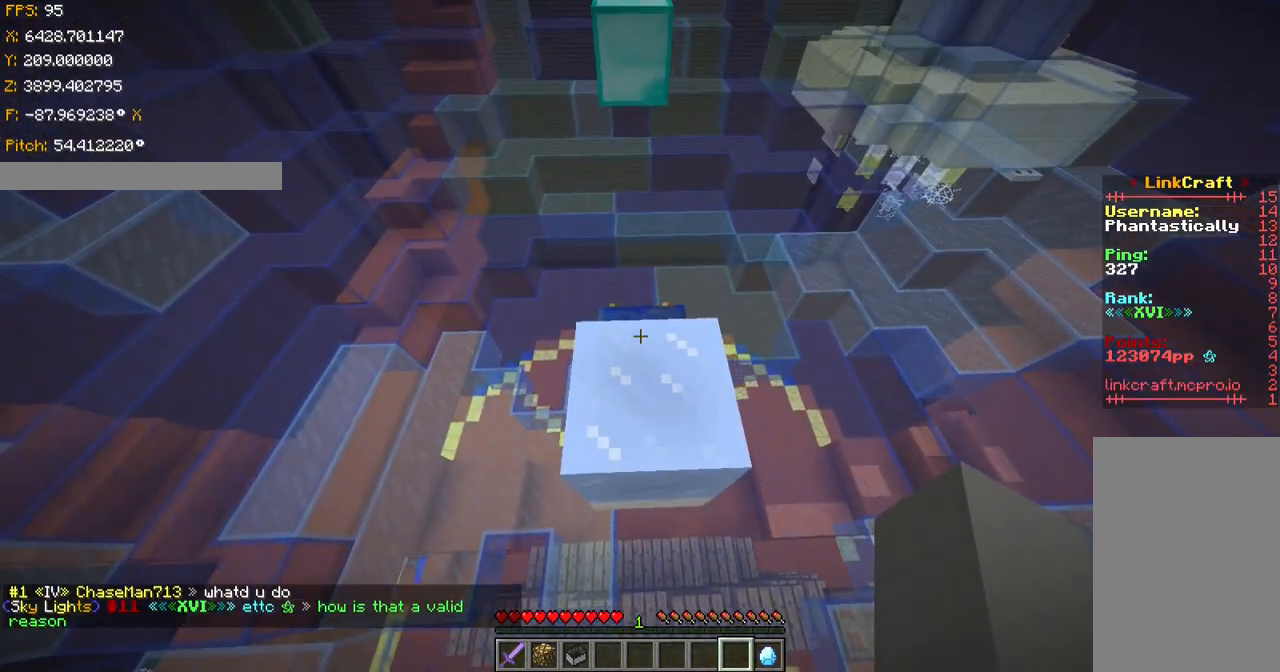
{"keys": ["ctrl", "space", "w"], "events": [[34, "space", "down"], [34, "w", "down"], [117, "space", "up"], [184, "space", "down"], [234, "space", "up"], [317, "space", "down"]]}
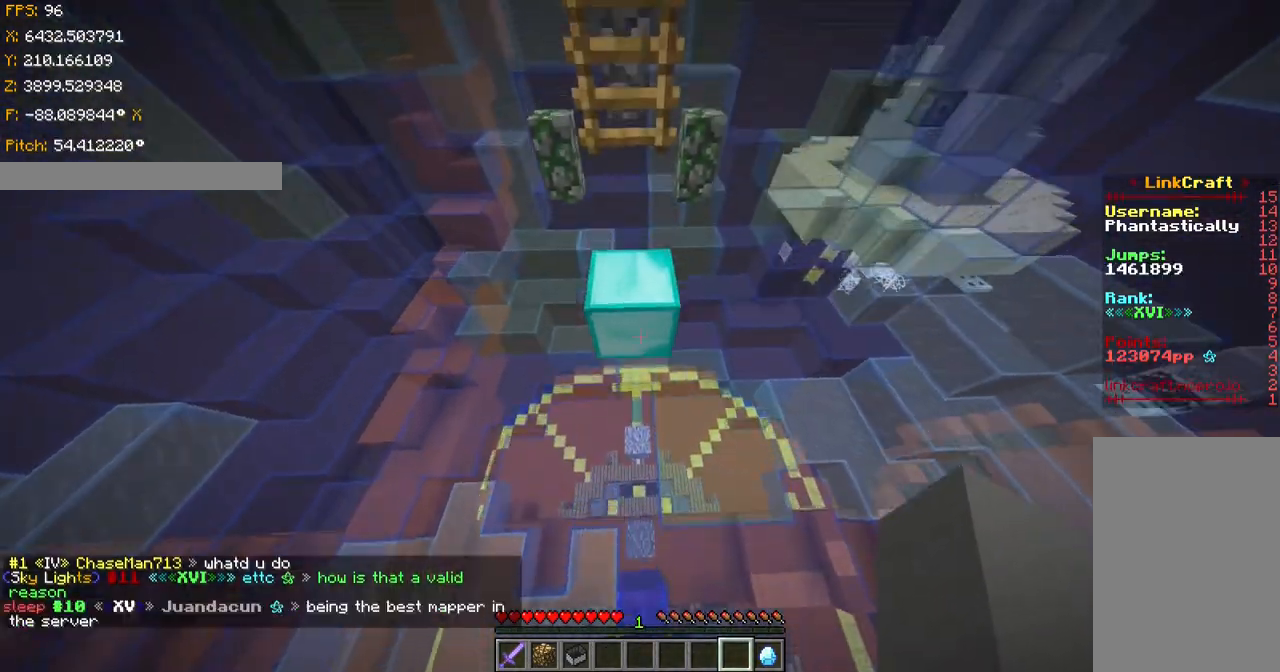
{"keys": ["shift"], "events": [[133, "space", "up"], [283, "shift", "down"], [417, "ctrl", "up"], [417, "w", "up"]]}
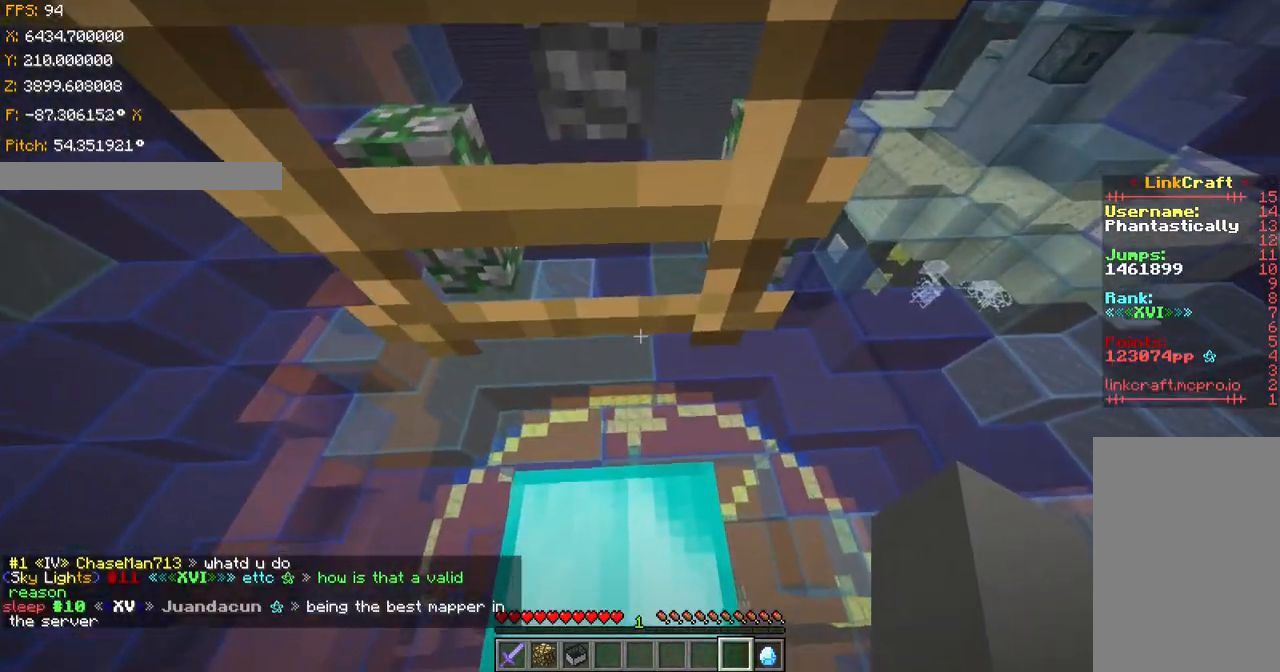
{"keys": ["d", "shift", "w"], "events": [[34, "d", "down"], [34, "w", "down"]]}
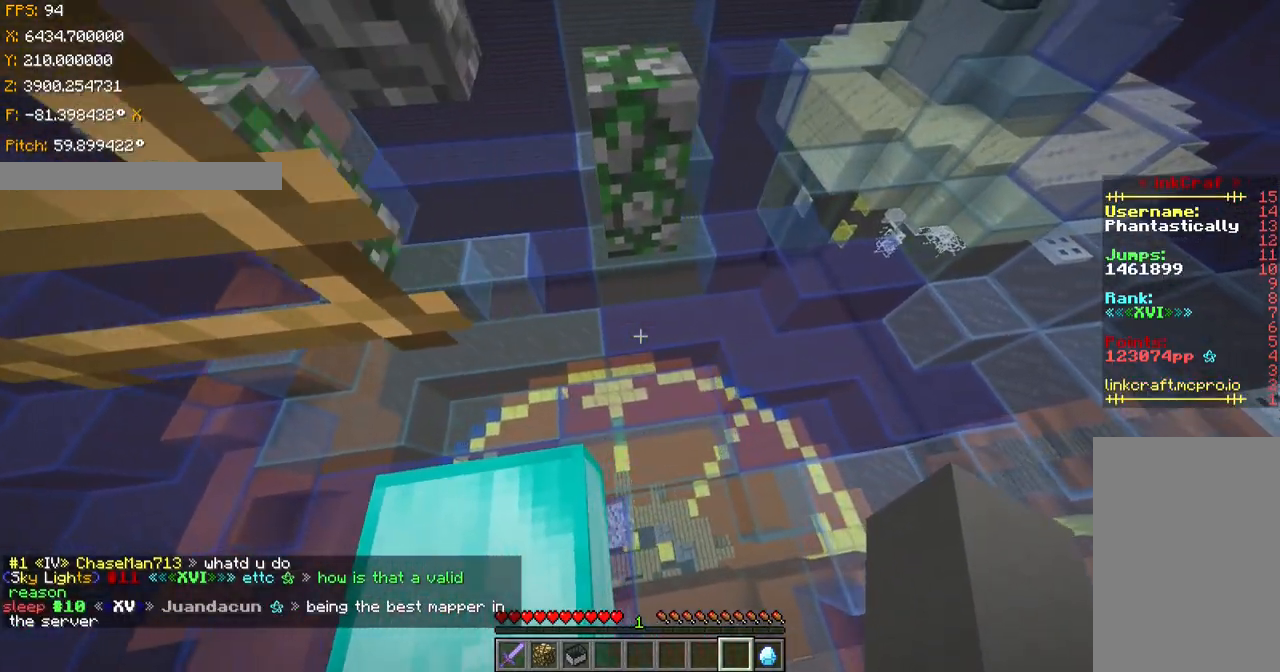
{"keys": ["shift"], "events": [[16, "d", "up"], [66, "w", "up"], [133, "w", "down"], [267, "w", "up"]]}
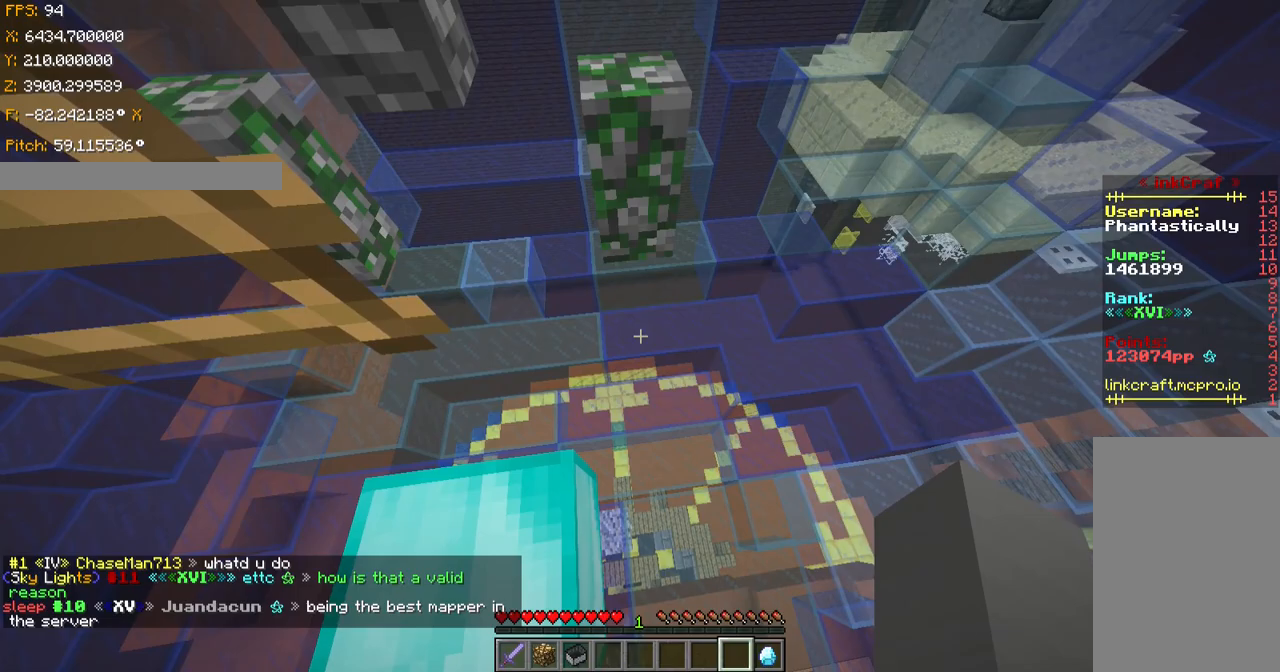
{"keys": [], "events": [[167, "shift", "up"]]}
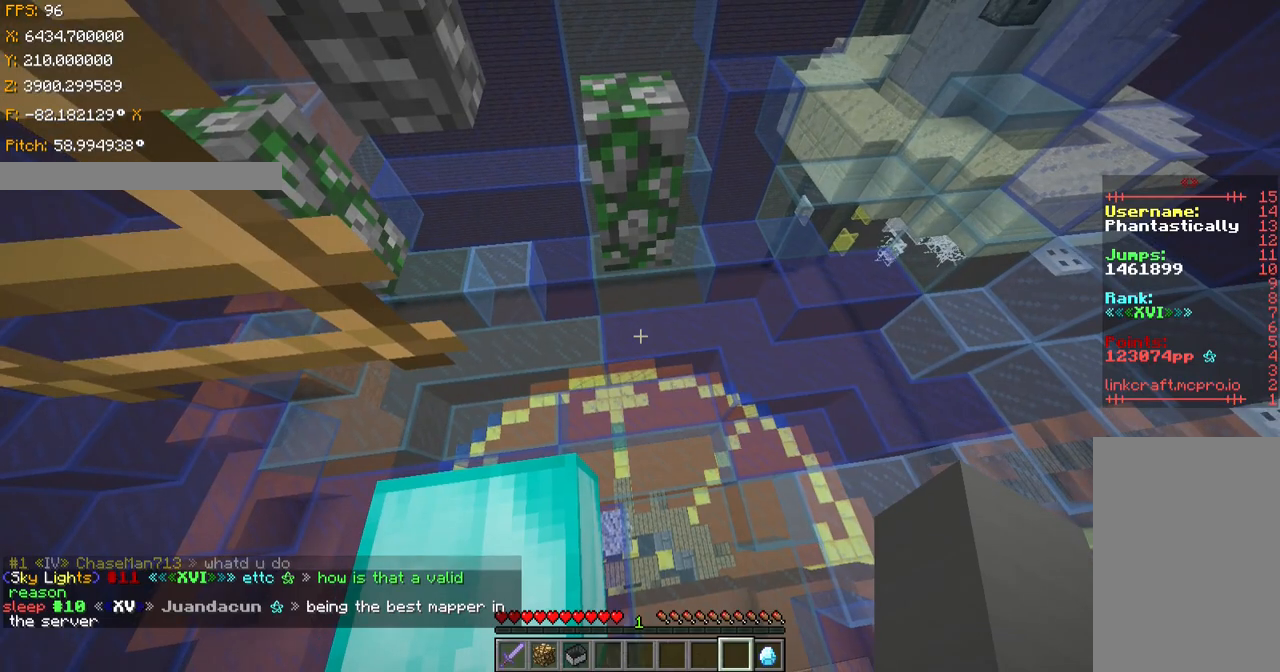
{"keys": ["s"], "events": [[167, "s", "down"], [217, "s", "up"], [483, "s", "down"]]}
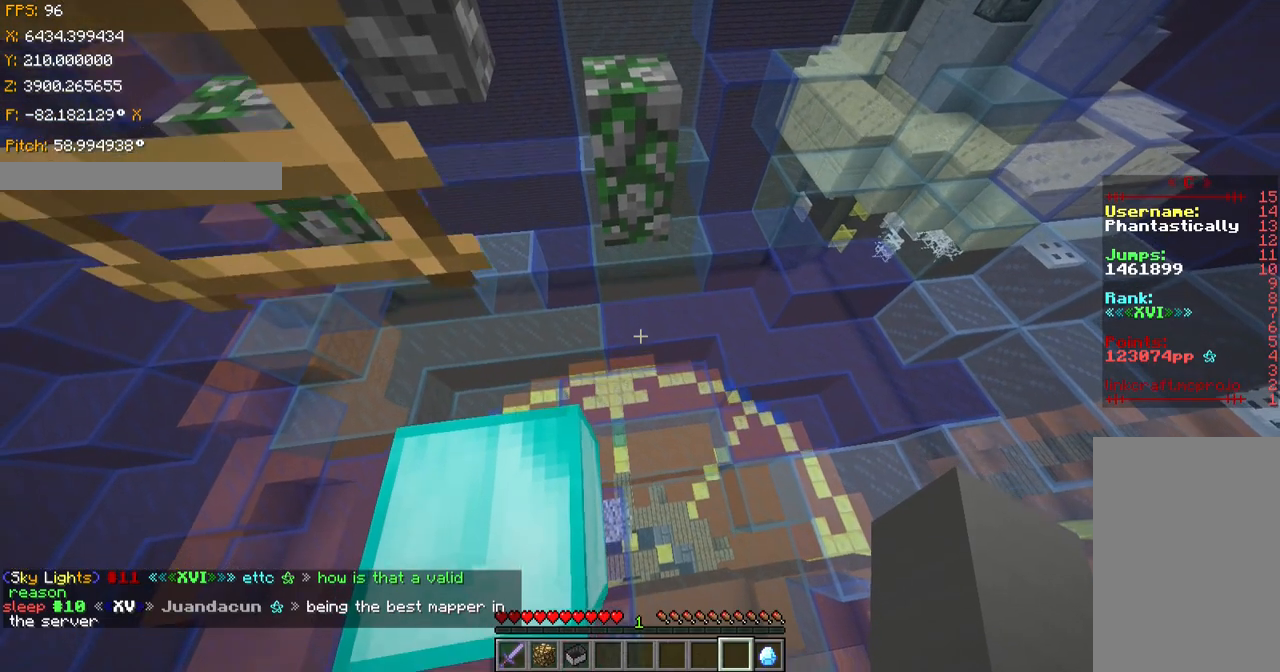
{"keys": [], "events": [[34, "s", "up"], [184, "s", "down"], [234, "s", "up"], [434, "s", "down"], [467, "s", "up"]]}
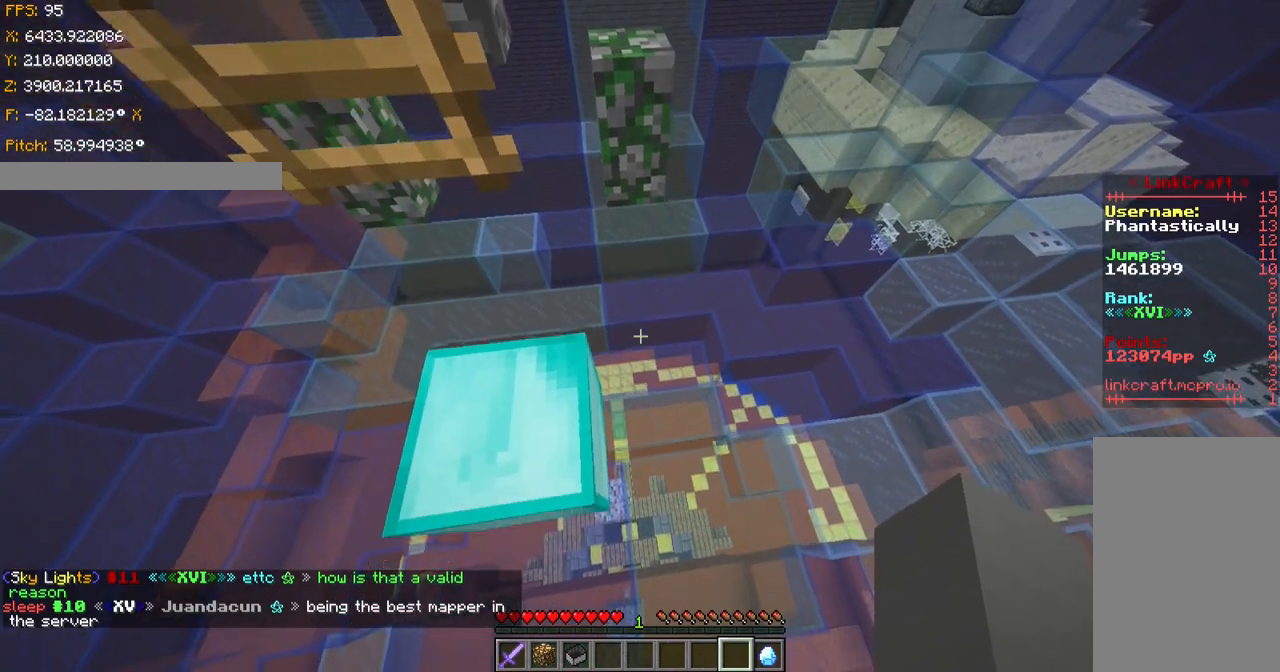
{"keys": ["a", "space", "w"], "events": [[66, "ctrl", "down"], [233, "w", "down"], [433, "a", "down"], [433, "space", "down"], [500, "ctrl", "up"]]}
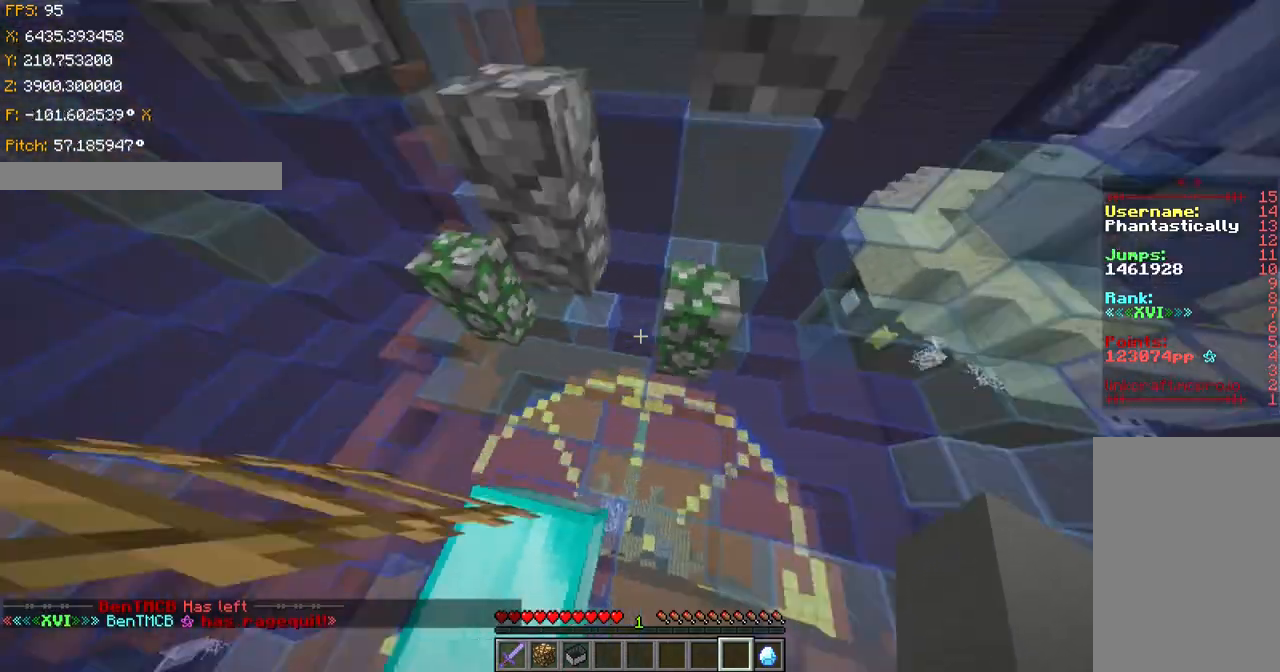
{"keys": ["a", "shift", "w"], "events": [[100, "space", "up"], [334, "shift", "down"]]}
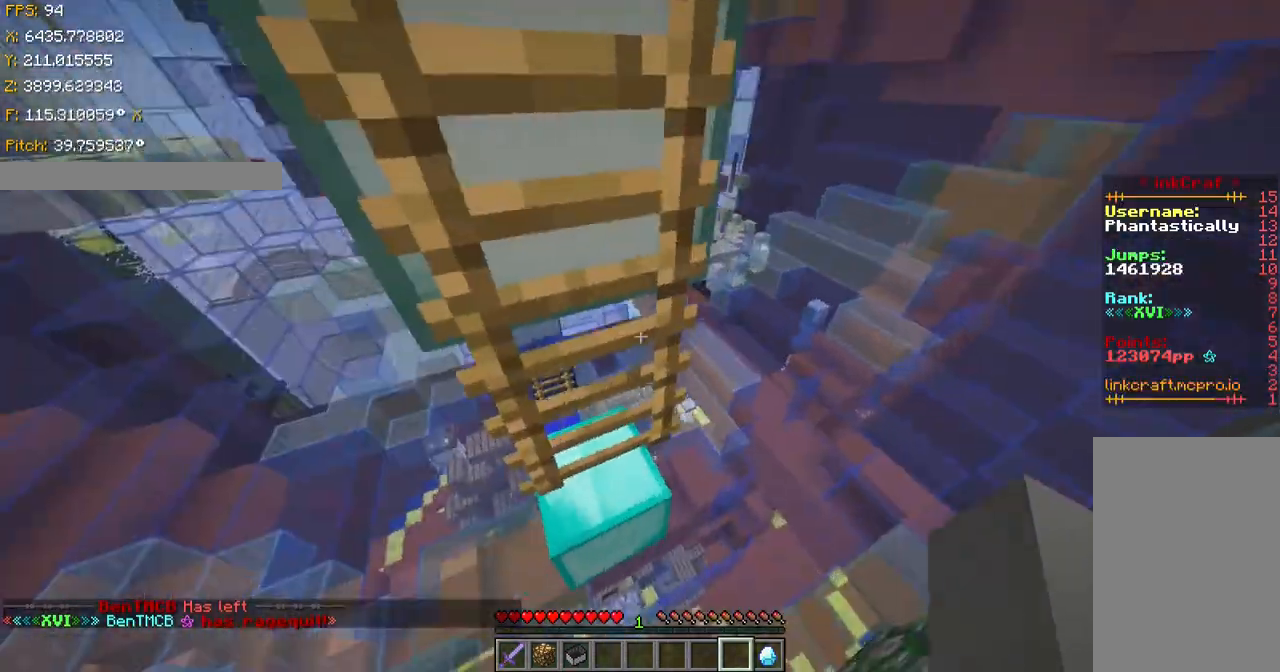
{"keys": ["a", "shift", "w"], "events": []}
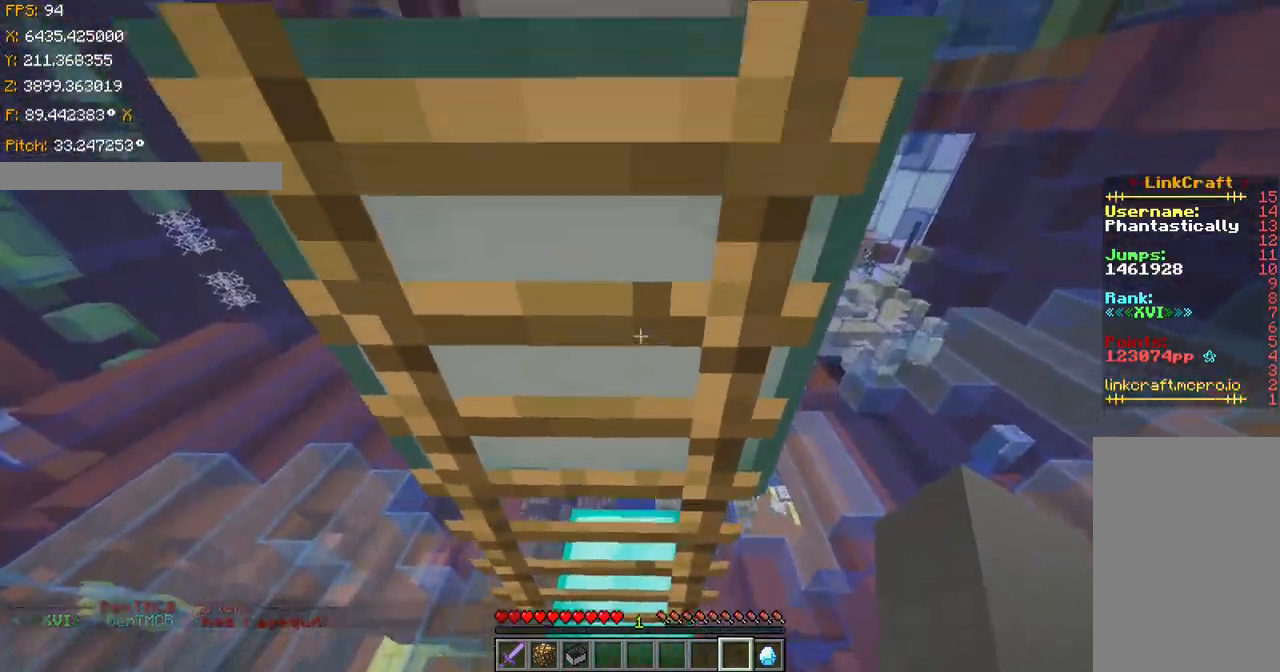
{"keys": ["a", "w"], "events": [[250, "a", "up"], [250, "shift", "up"], [501, "a", "down"]]}
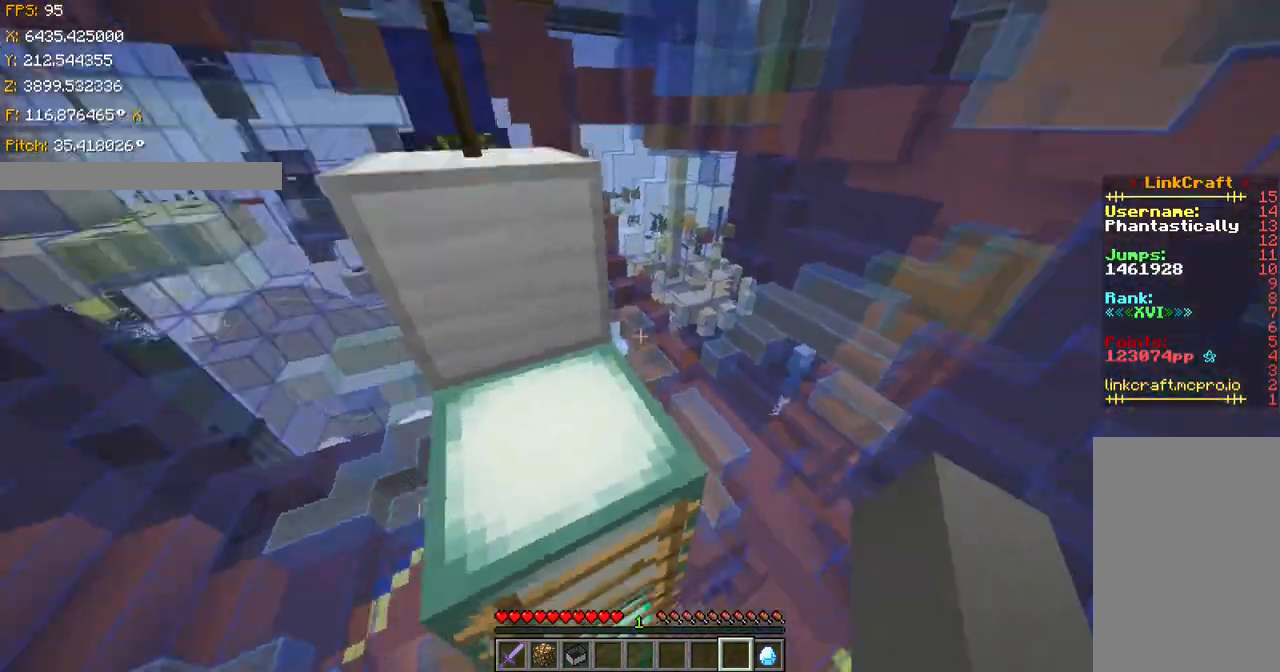
{"keys": [], "events": [[100, "w", "up"], [200, "s", "down"], [433, "s", "up"], [500, "a", "up"]]}
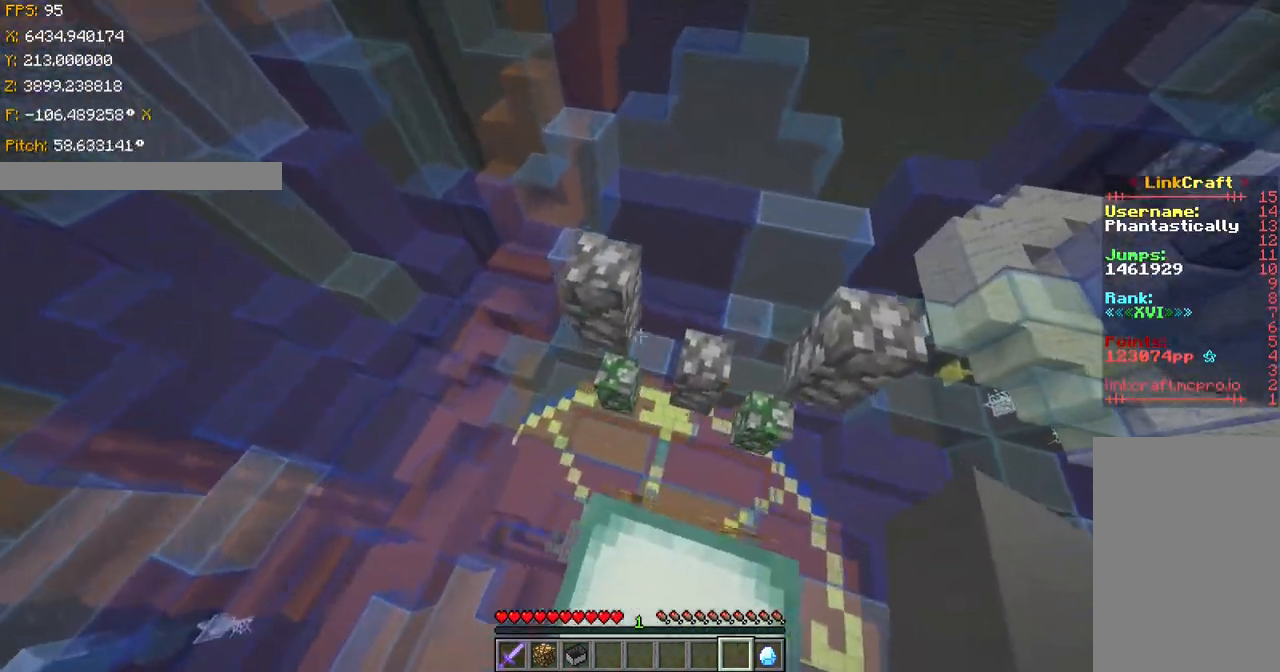
{"keys": [], "events": [[50, "w", "down"], [200, "space", "down"], [384, "d", "down"], [451, "space", "up"], [451, "w", "up"], [501, "d", "up"]]}
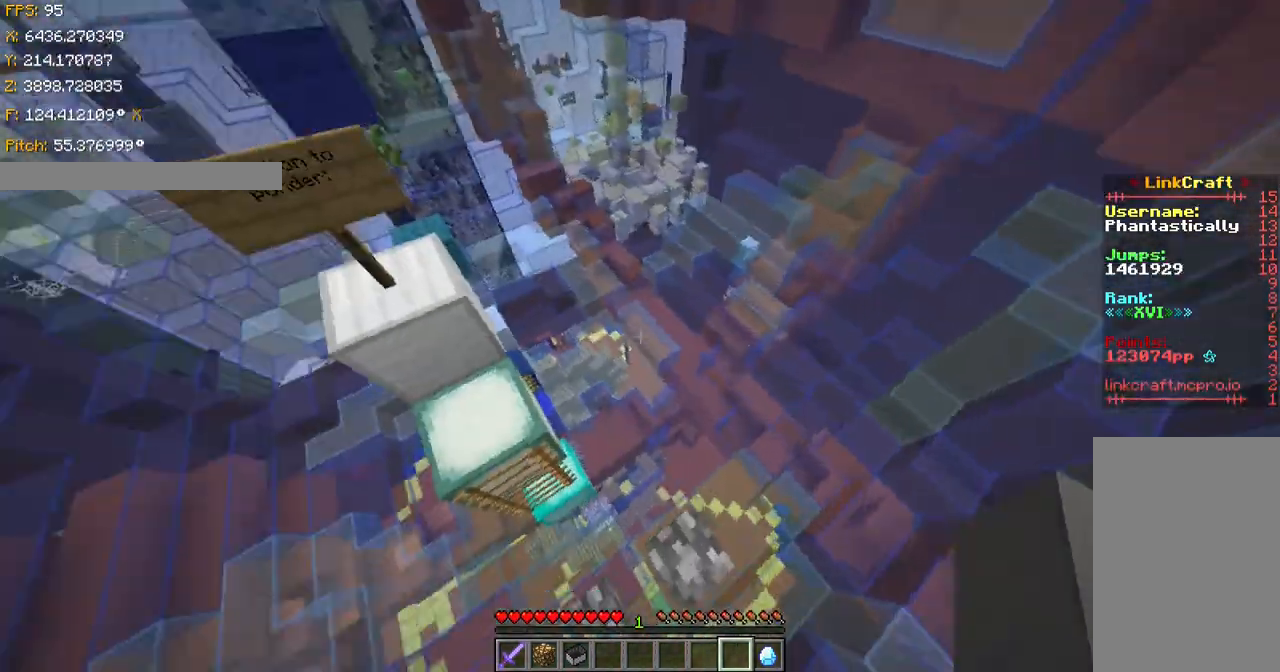
{"keys": ["a", "s", "shift"], "events": [[33, "s", "down"], [100, "shift", "down"], [350, "a", "down"]]}
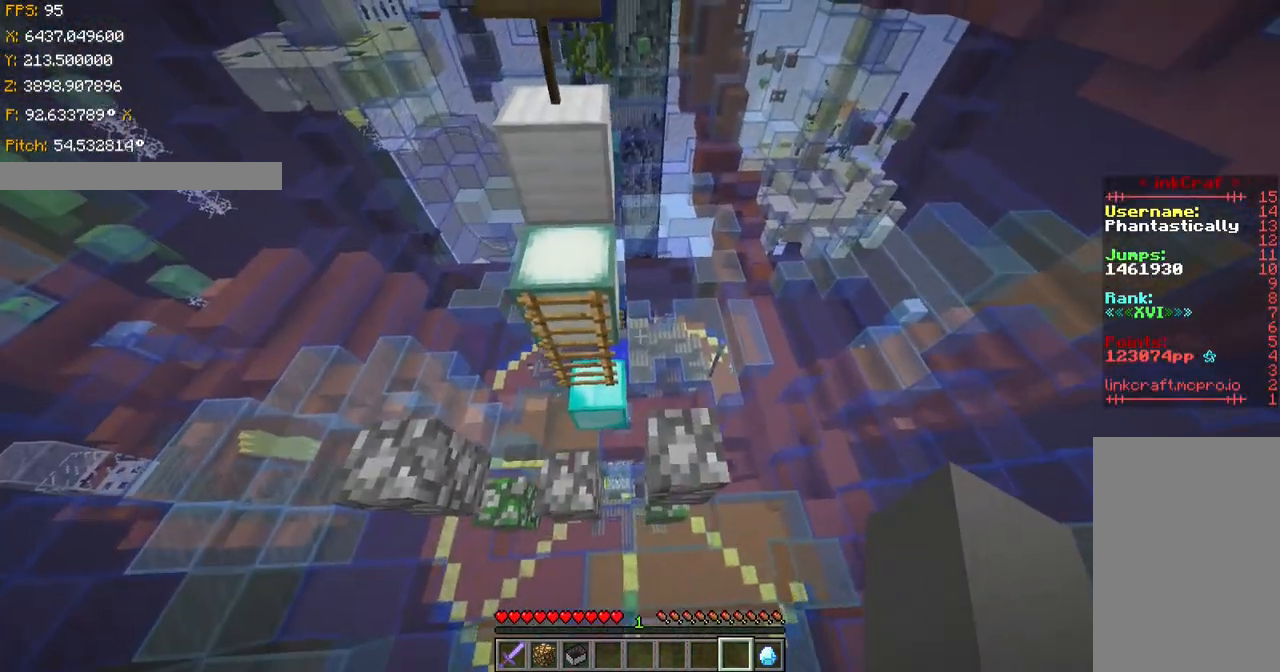
{"keys": ["a", "s", "shift"], "events": [[300, "a", "up"], [300, "s", "up"], [434, "a", "down"], [434, "s", "down"]]}
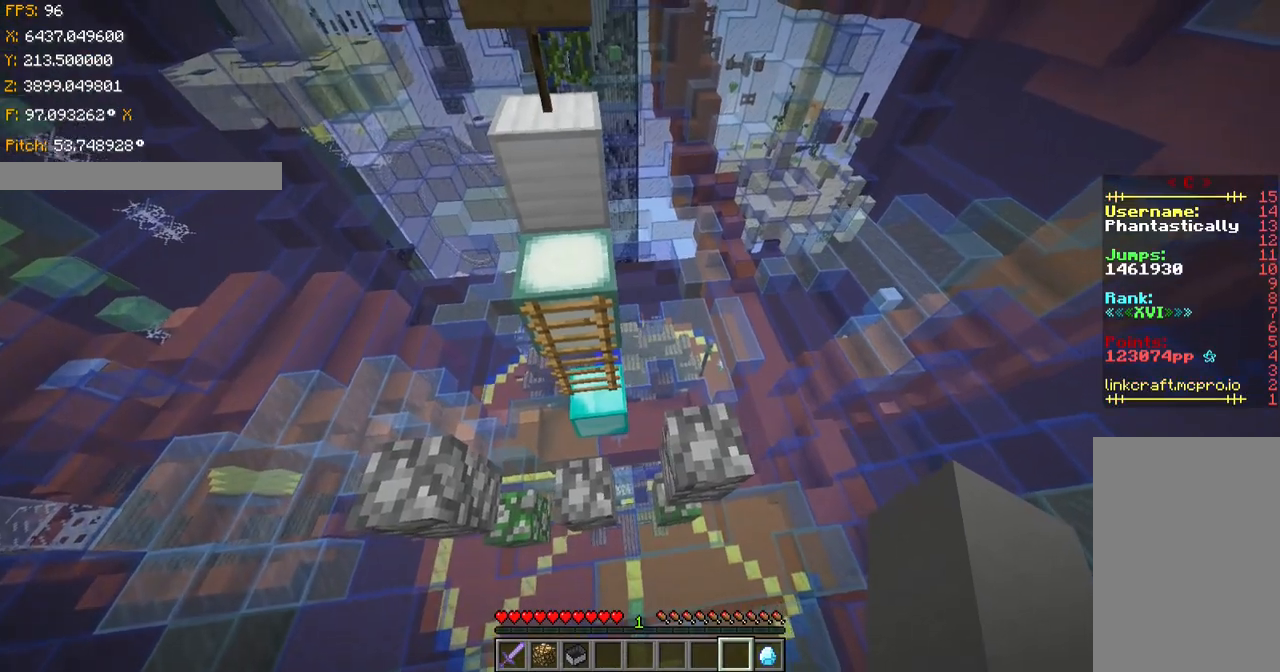
{"keys": ["shift"], "events": [[83, "a", "up"], [133, "s", "up"]]}
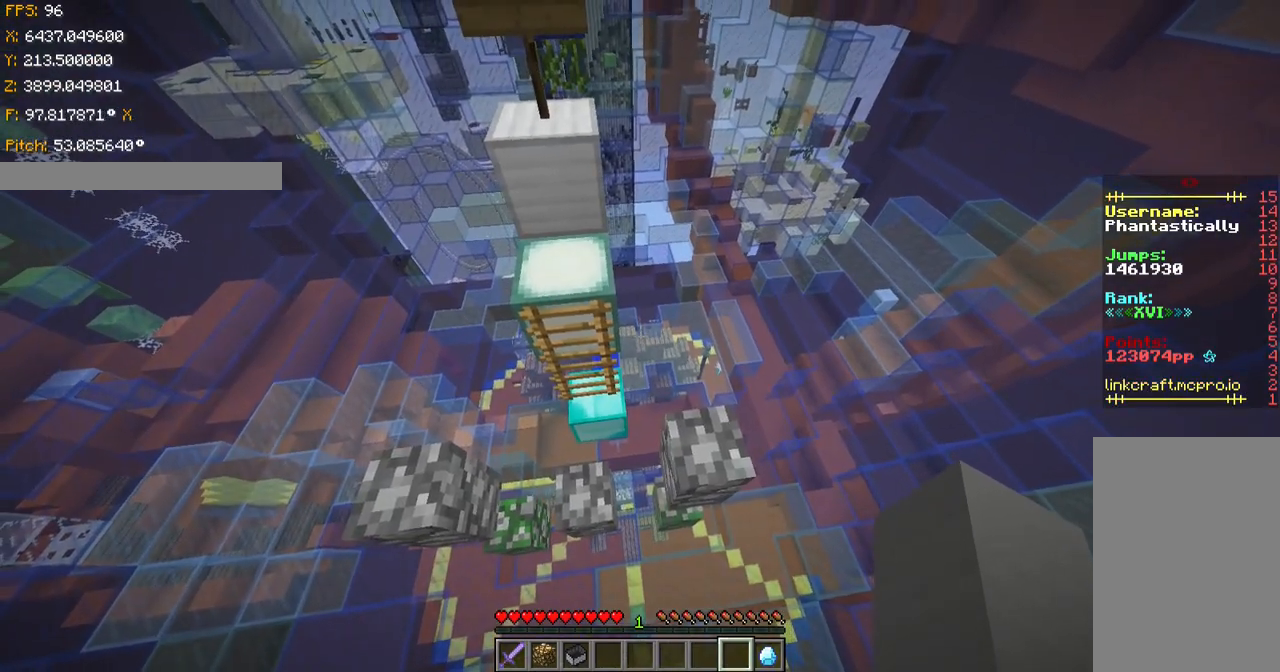
{"keys": ["shift"], "events": []}